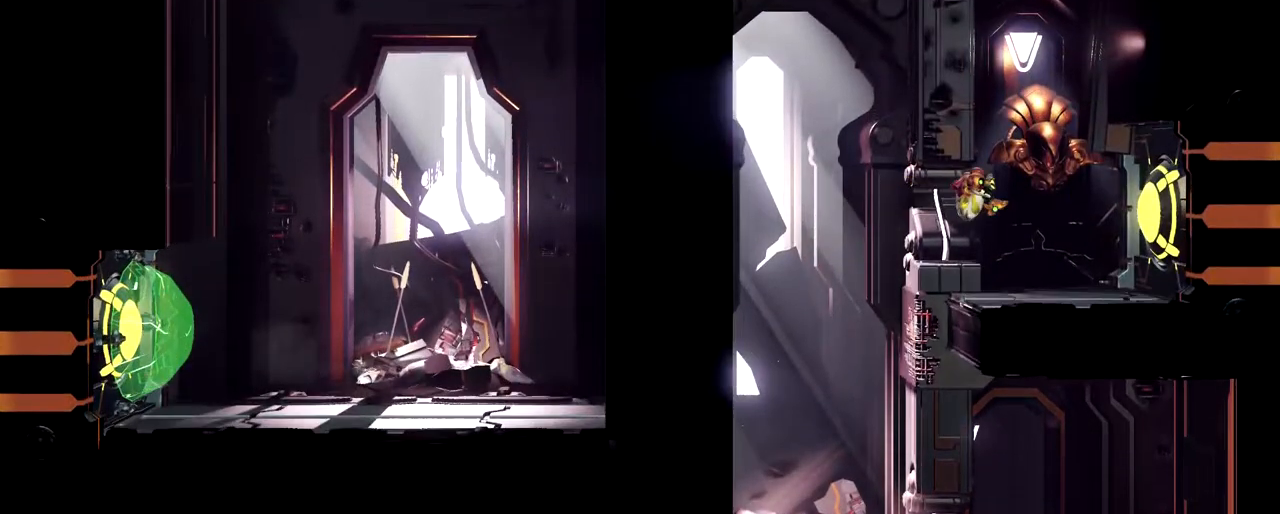
Gameplay with a controller (Nintendo layout); each line is a JSON object with the inputs held at the frame after it. "events" lists button and stick changes between this image and that frame as [ms after this image, input, new state], when the widget could be followed in between. Not read: L1 L2 R1 R3 right_stick.
{"buttons": [], "left_stick": "center", "events": [[50, "left_stick", "left"], [450, "left_stick", "center"]]}
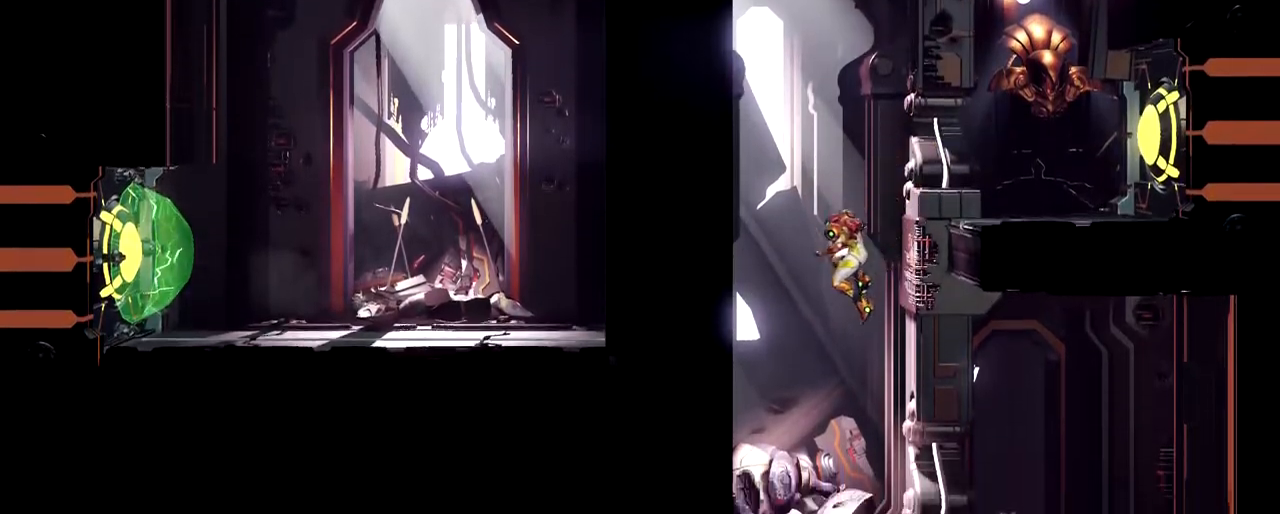
{"buttons": [], "left_stick": "center", "events": [[67, "left_stick", "right"], [267, "left_stick", "center"]]}
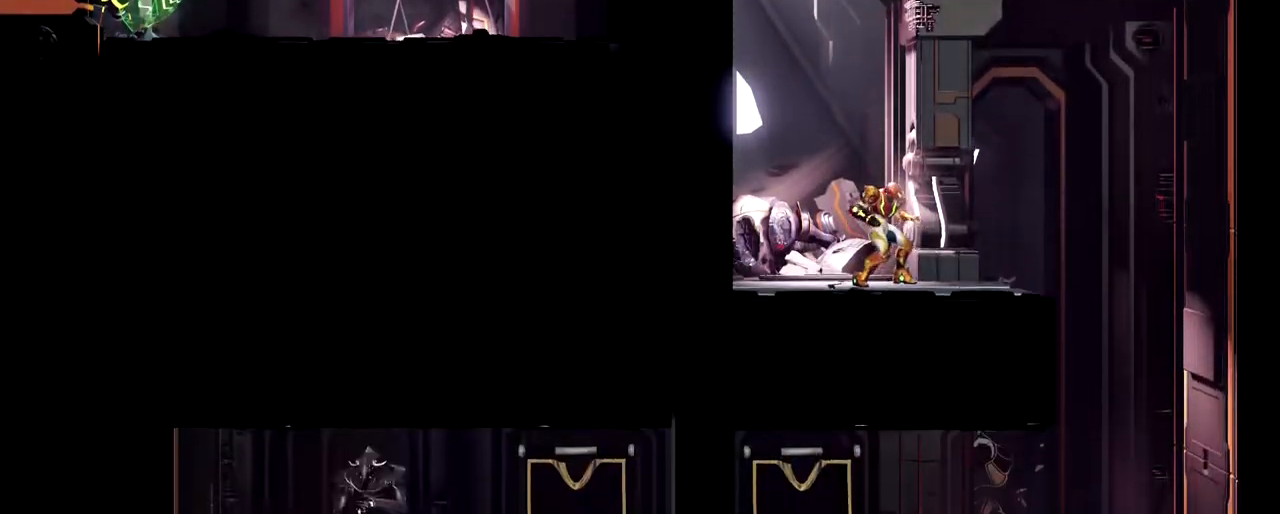
{"buttons": ["B"], "left_stick": "left", "events": [[17, "left_stick", "right"], [217, "left_stick", "center"], [367, "left_stick", "left"], [500, "B", "down"]]}
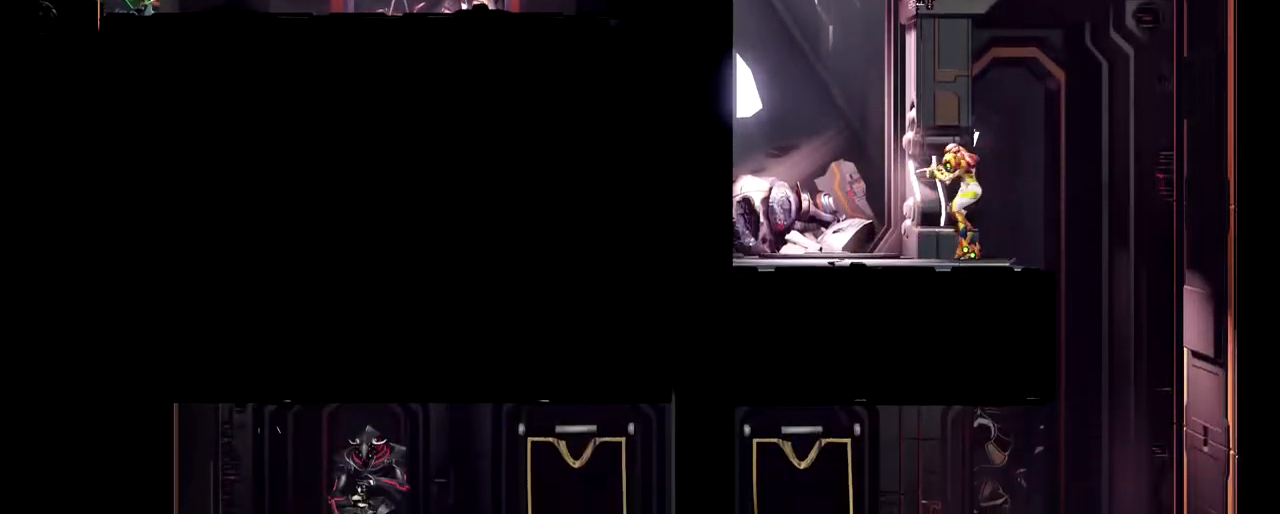
{"buttons": ["B"], "left_stick": "right", "events": [[200, "left_stick", "right"], [433, "B", "up"], [500, "B", "down"]]}
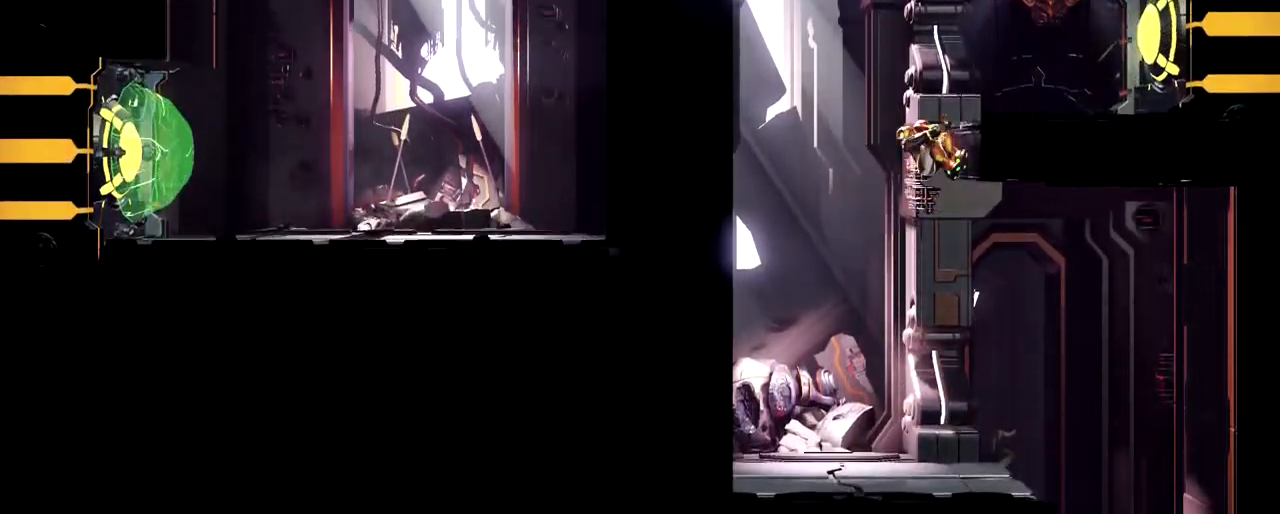
{"buttons": [], "left_stick": "center", "events": [[83, "B", "up"], [383, "left_stick", "center"]]}
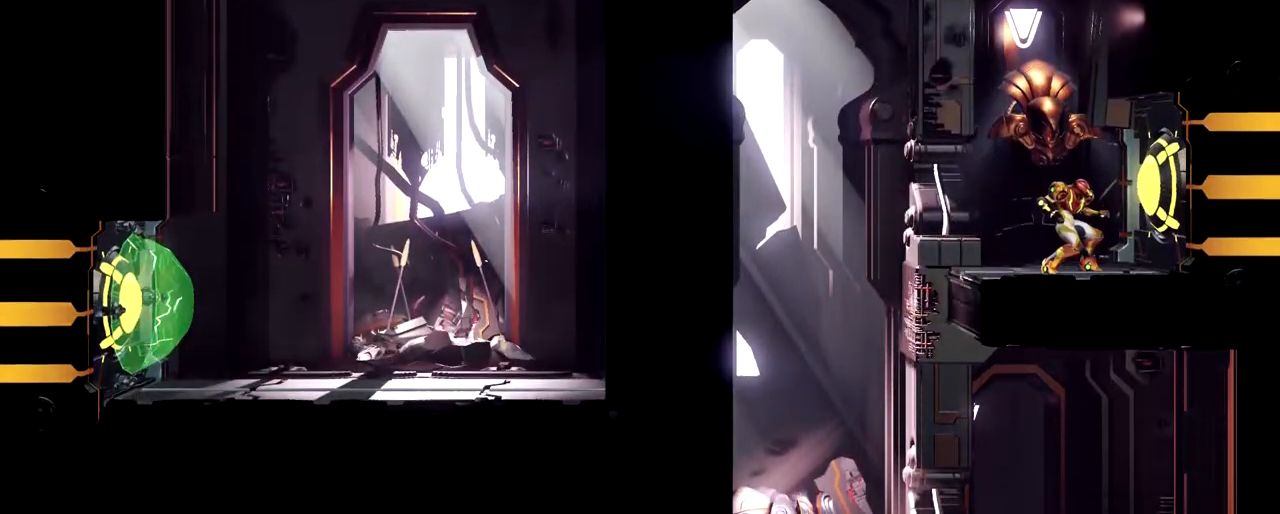
{"buttons": [], "left_stick": "center", "events": []}
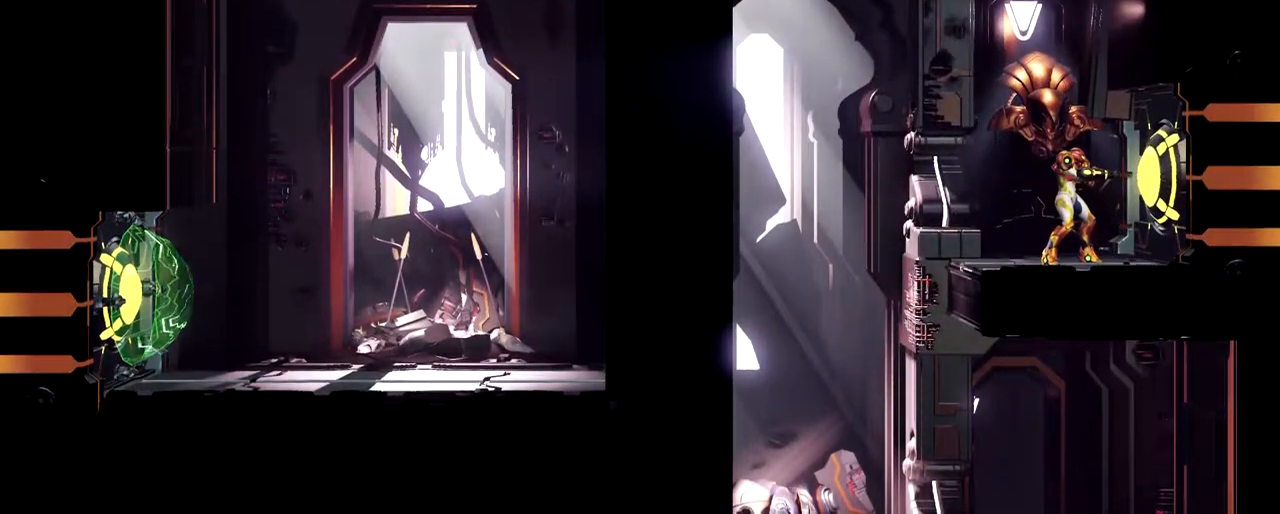
{"buttons": [], "left_stick": "center", "events": []}
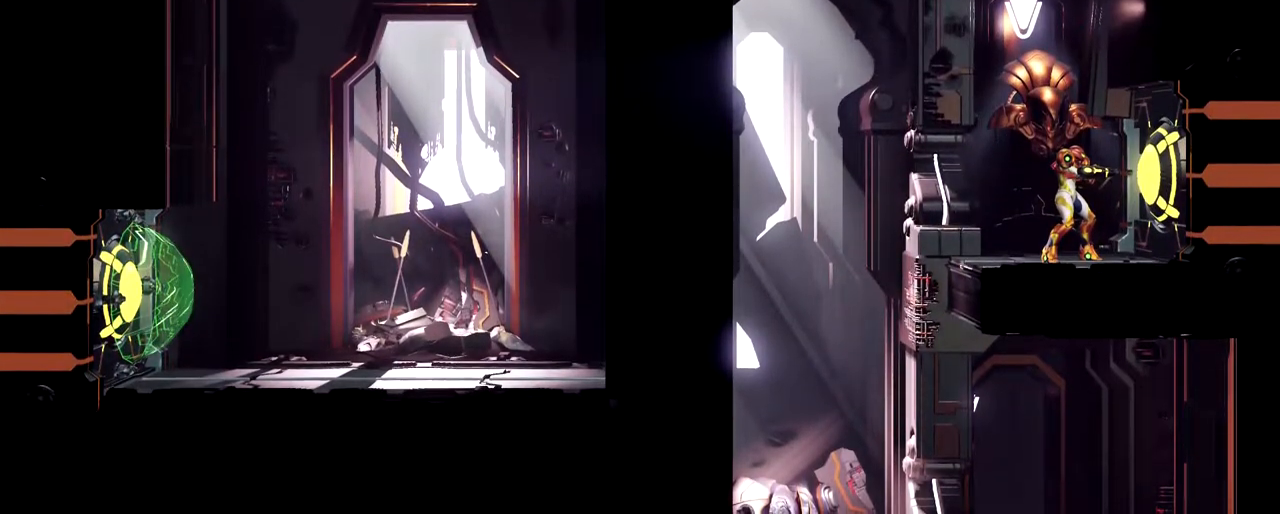
{"buttons": [], "left_stick": "center", "events": []}
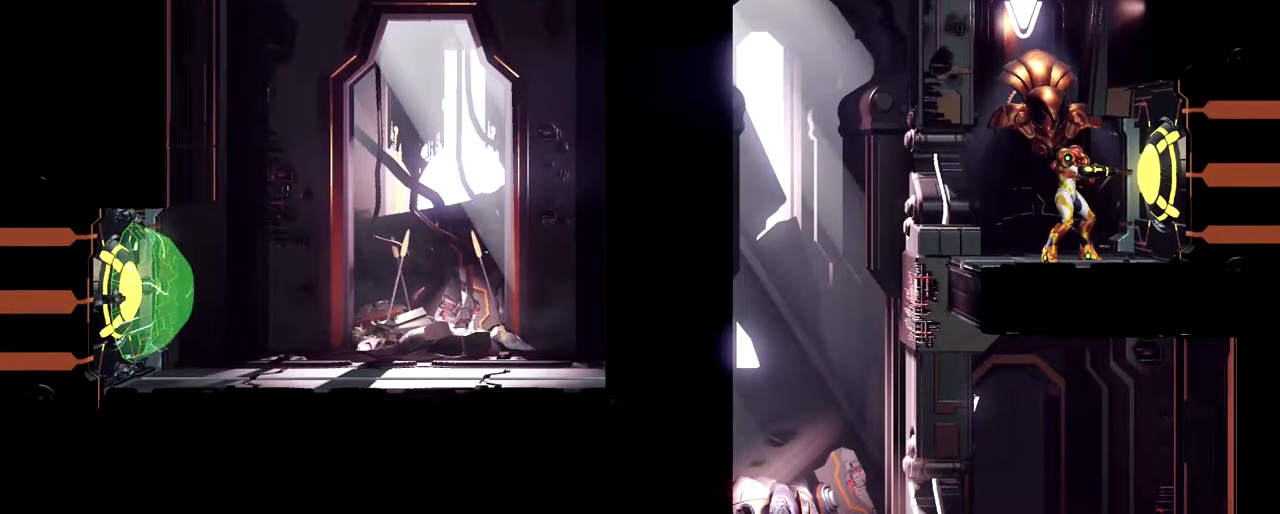
{"buttons": [], "left_stick": "center", "events": []}
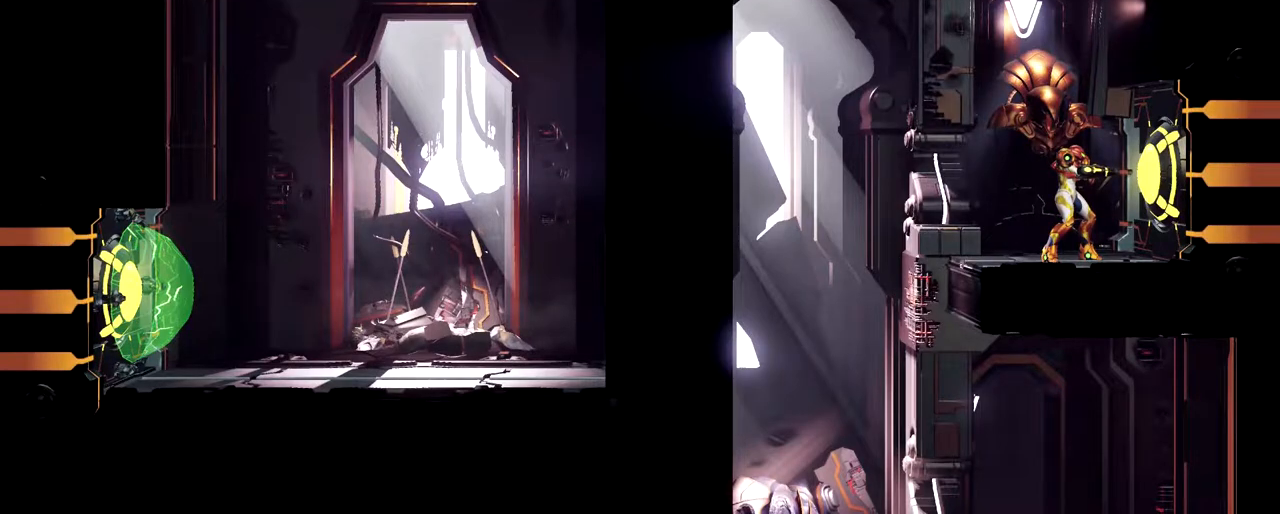
{"buttons": [], "left_stick": "right", "events": [[367, "Y", "down"], [500, "Y", "up"], [500, "left_stick", "right"]]}
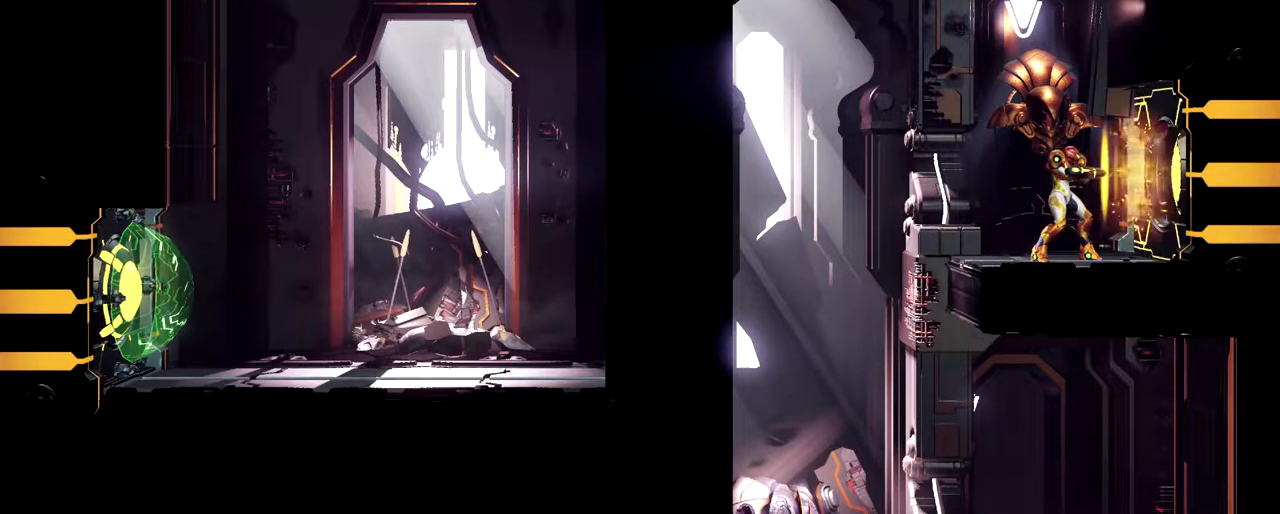
{"buttons": [], "left_stick": "right", "events": []}
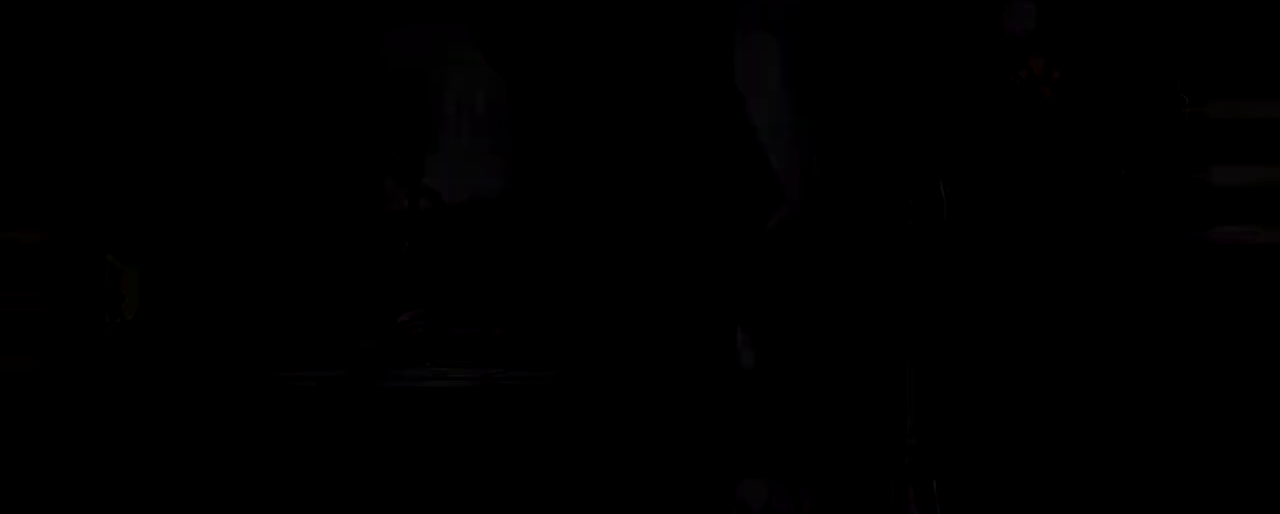
{"buttons": [], "left_stick": "right", "events": []}
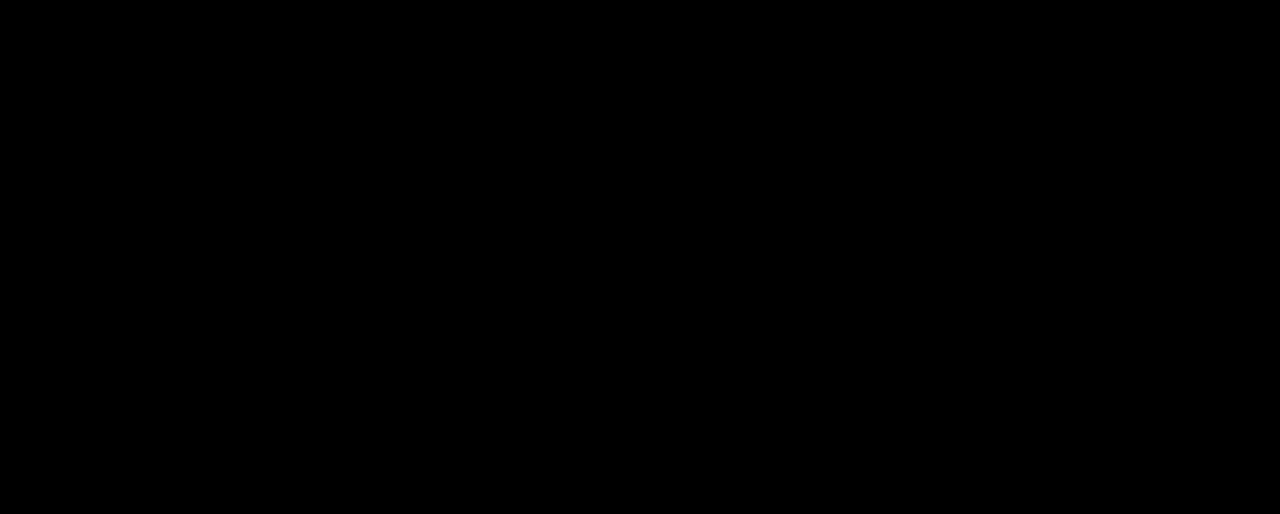
{"buttons": ["SELECT"], "left_stick": "center", "events": [[100, "left_stick", "center"], [317, "START", "down"], [400, "SELECT", "down"], [483, "START", "up"]]}
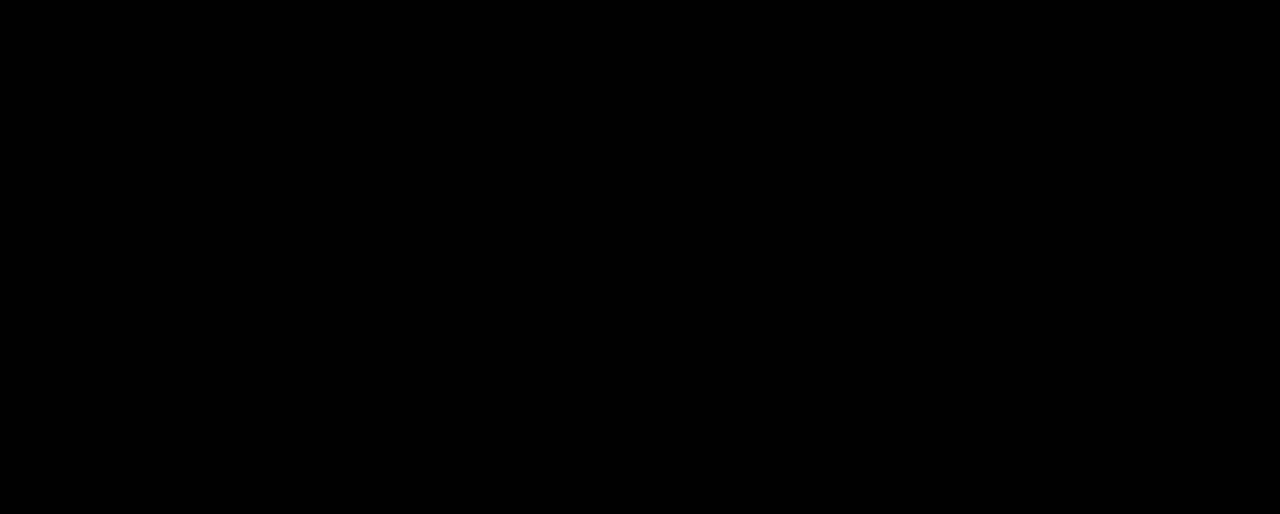
{"buttons": [], "left_stick": "center", "events": [[33, "SELECT", "up"], [33, "START", "down"], [100, "SELECT", "down"], [150, "START", "up"], [217, "START", "down"], [233, "SELECT", "up"], [300, "SELECT", "down"], [367, "START", "up"], [450, "SELECT", "up"]]}
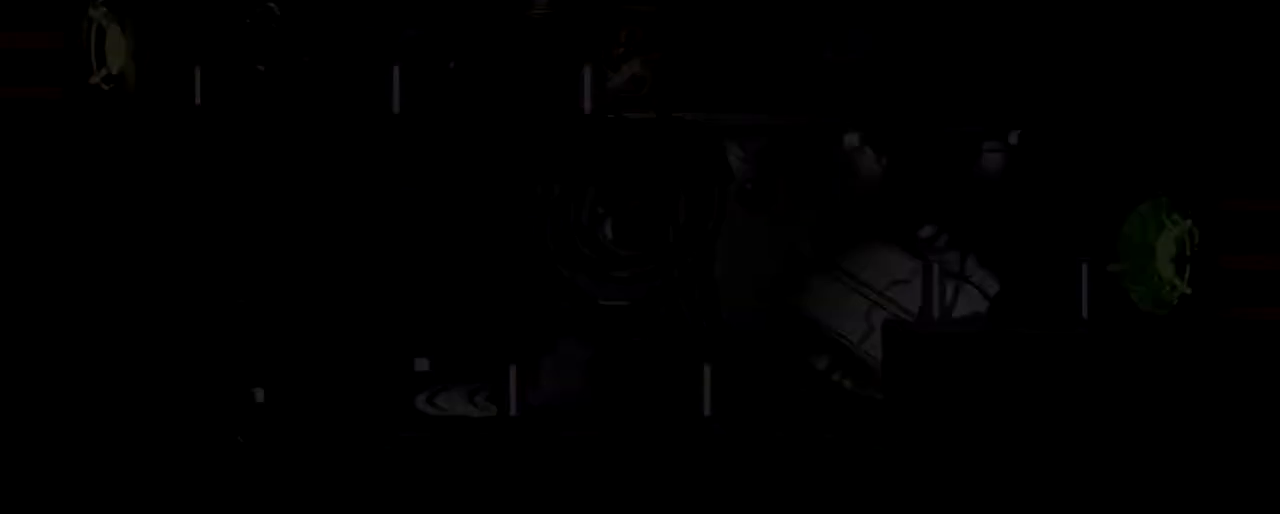
{"buttons": [], "left_stick": "center", "events": []}
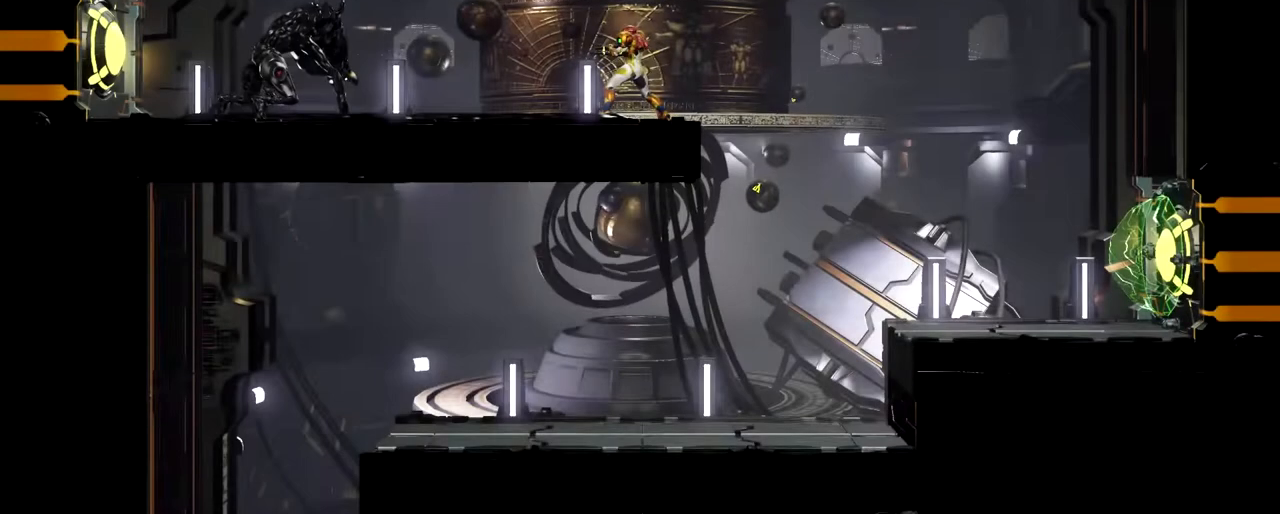
{"buttons": [], "left_stick": "right", "events": [[133, "left_stick", "right"], [283, "left_stick", "center"], [467, "left_stick", "right"]]}
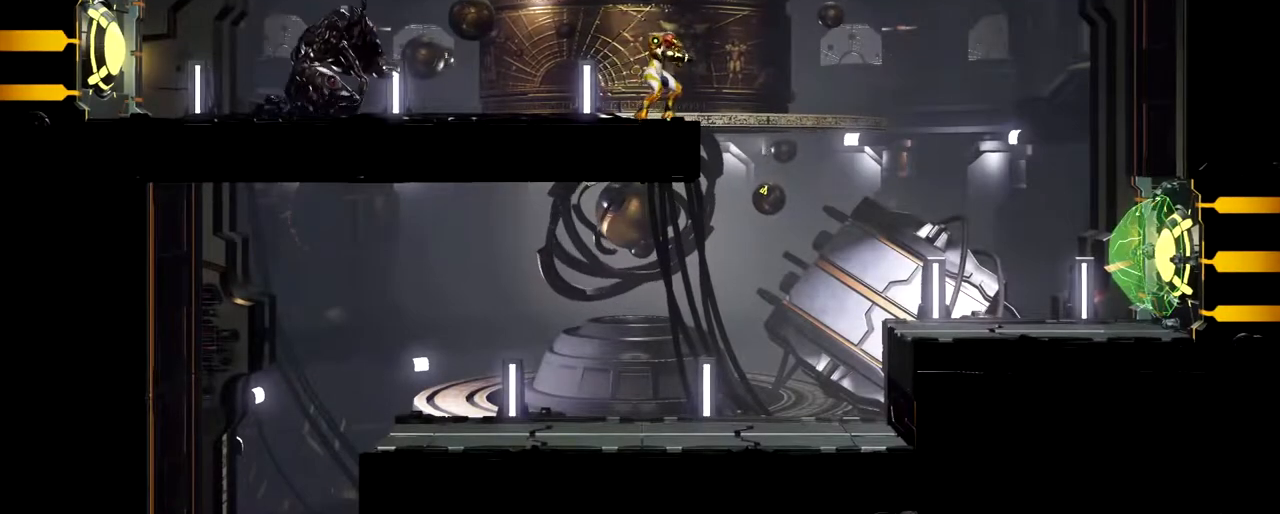
{"buttons": ["A"], "left_stick": "left", "events": [[233, "left_stick", "down-right"], [350, "left_stick", "down-left"], [433, "A", "down"], [467, "left_stick", "left"]]}
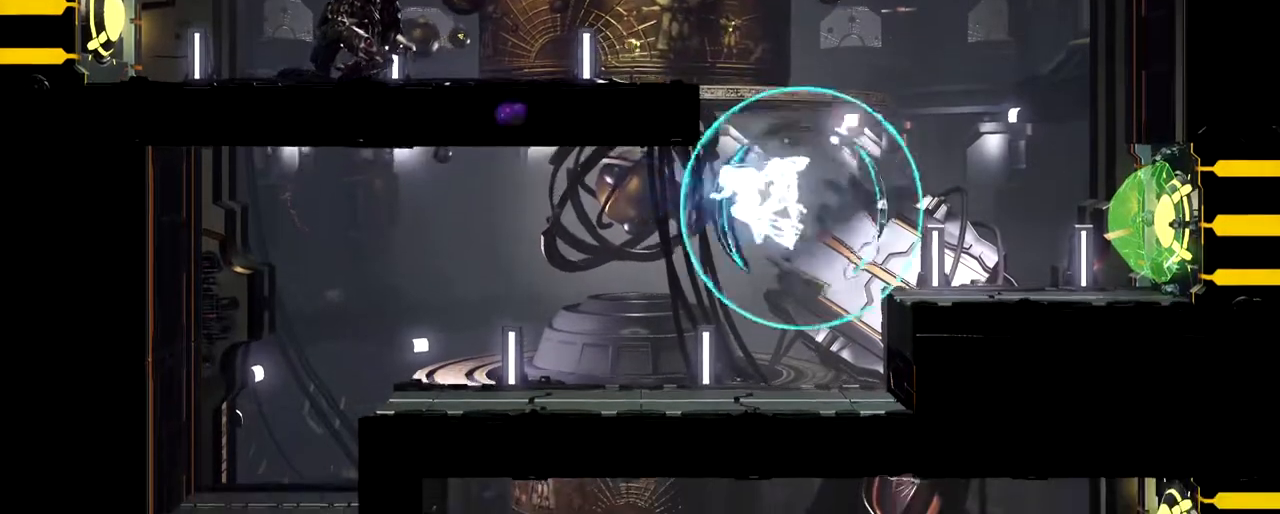
{"buttons": [], "left_stick": "center", "events": [[17, "A", "up"], [100, "A", "down"], [183, "A", "up"], [233, "A", "down"], [317, "A", "up"], [467, "left_stick", "center"]]}
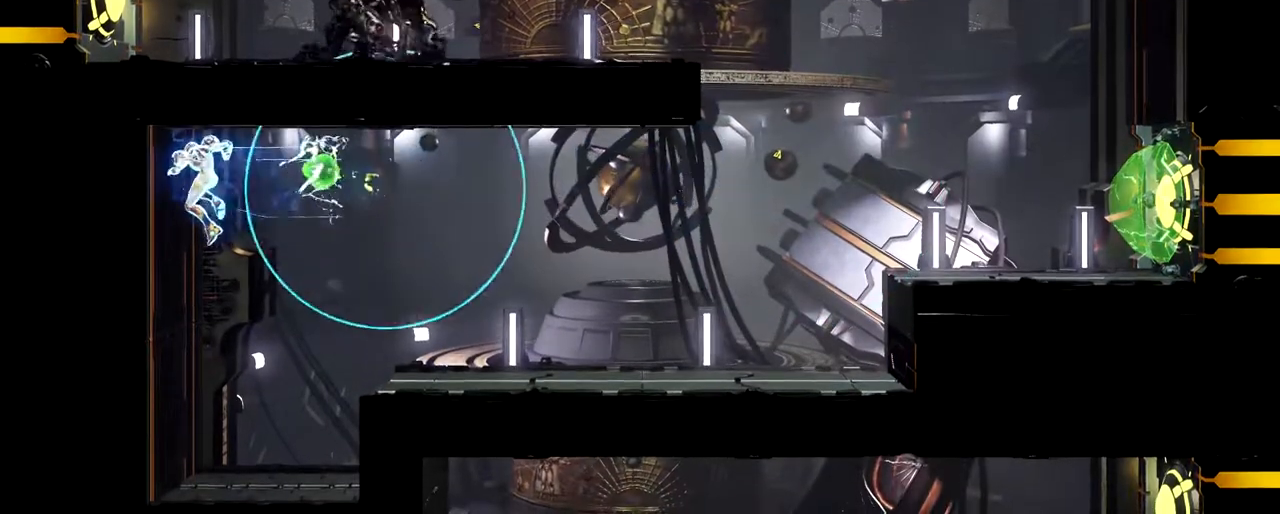
{"buttons": [], "left_stick": "center", "events": [[200, "left_stick", "right"], [383, "left_stick", "center"]]}
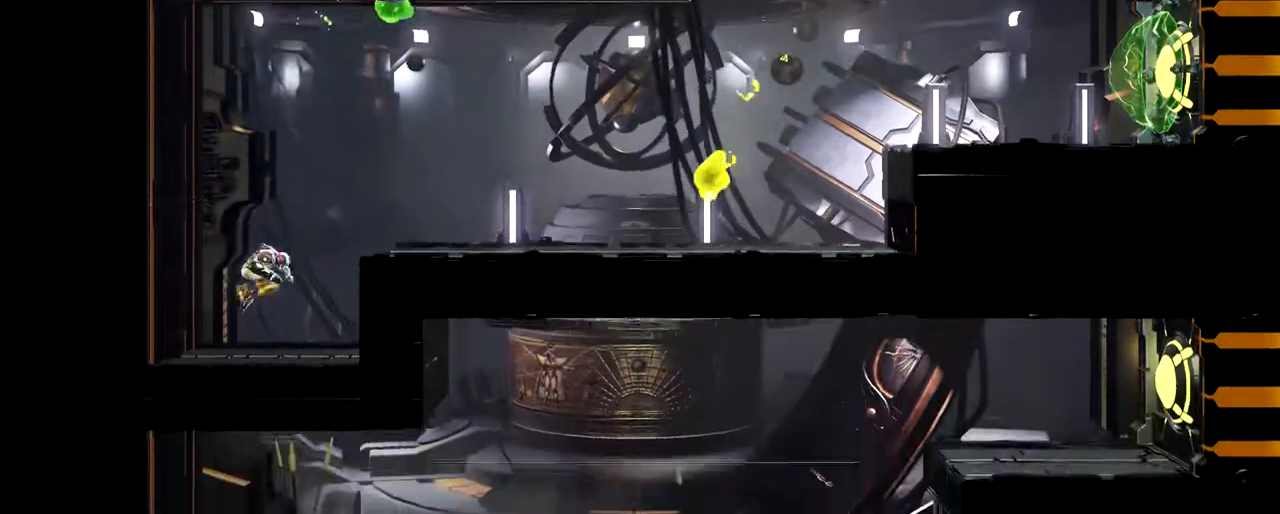
{"buttons": [], "left_stick": "center", "events": [[317, "Y", "down"], [450, "Y", "up"]]}
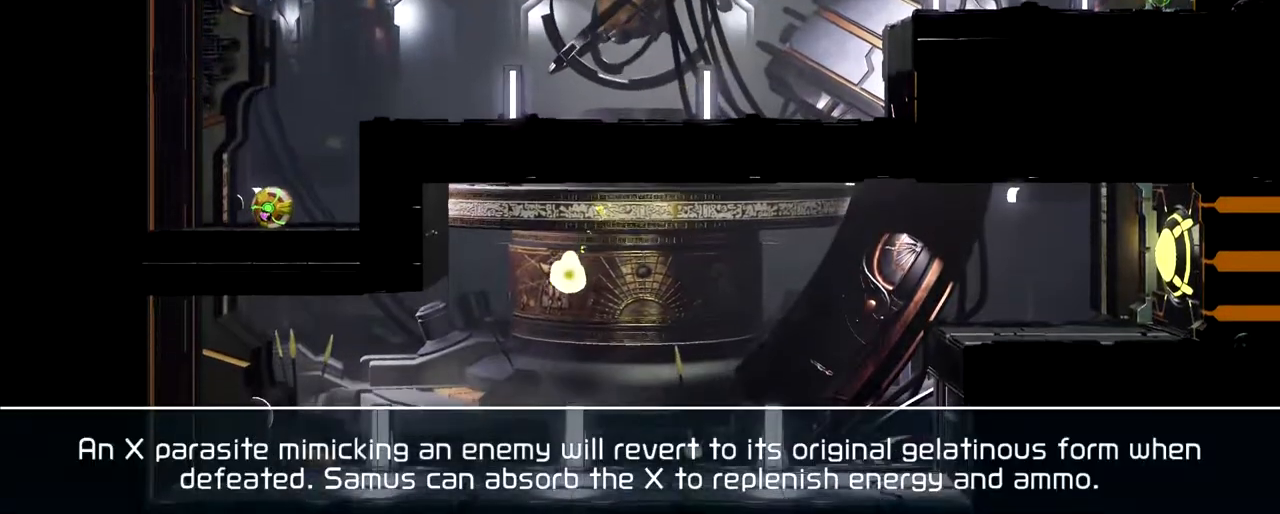
{"buttons": [], "left_stick": "center", "events": []}
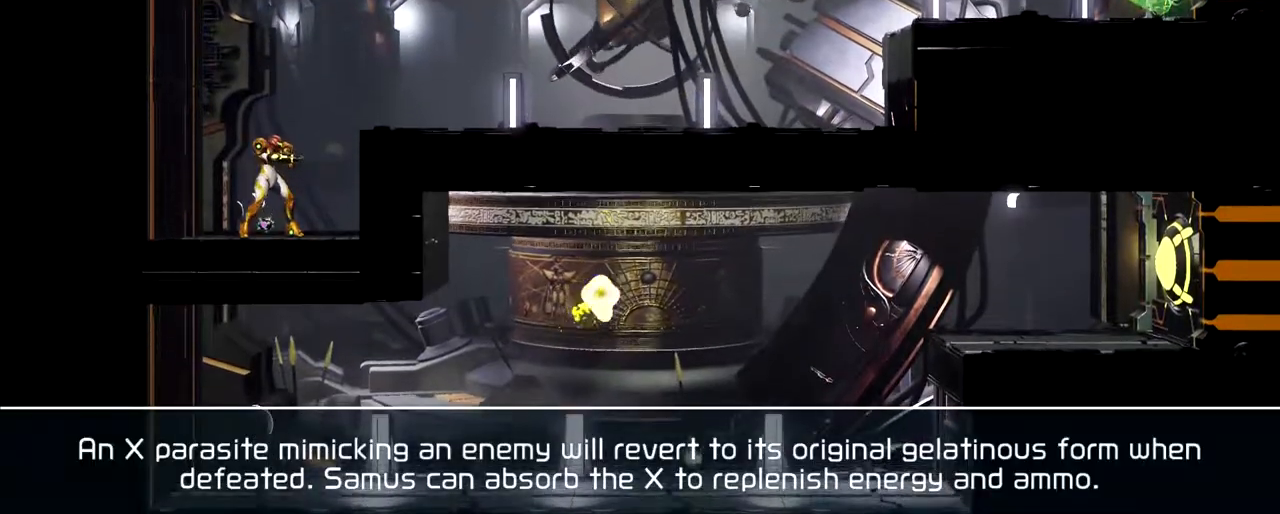
{"buttons": [], "left_stick": "center", "events": []}
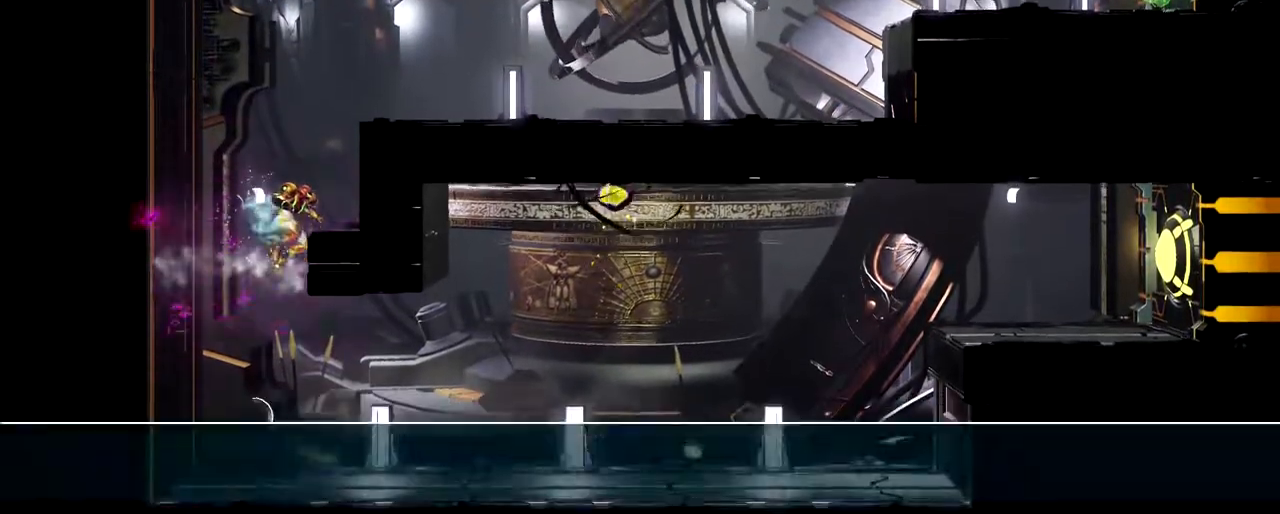
{"buttons": [], "left_stick": "right", "events": [[100, "left_stick", "right"], [183, "A", "down"], [333, "A", "up"]]}